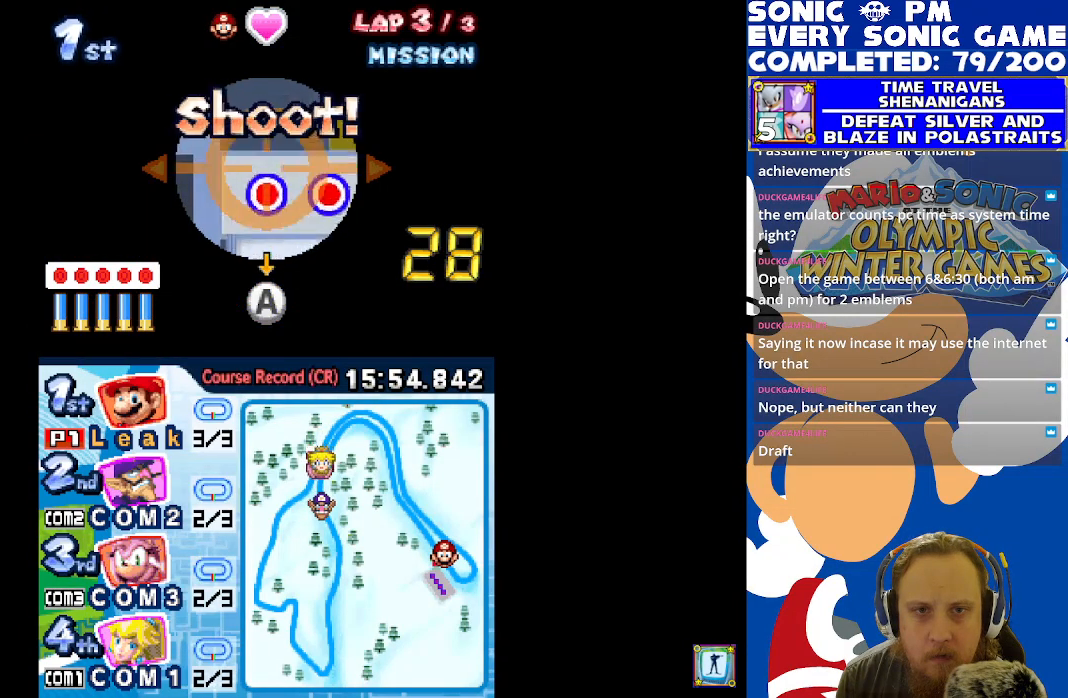
Gameplay with a controller (Xbox layout); each line is a JSON object with the inputs held at the frame after it. "events" lists button and stick changes between this image and that frame as [ms after this image, input, new state], when the widget could be followed in between.
{"buttons": [], "left_stick": "center", "right_stick": "center", "events": []}
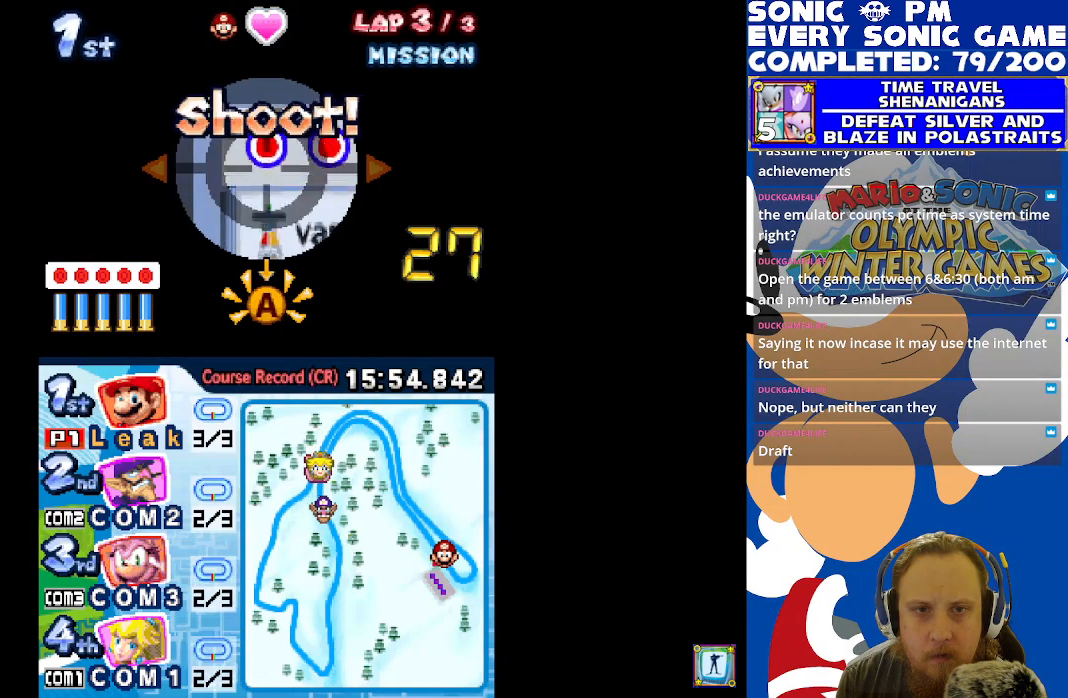
{"buttons": [], "left_stick": "center", "right_stick": "center", "events": [[317, "B", "down"], [417, "B", "up"]]}
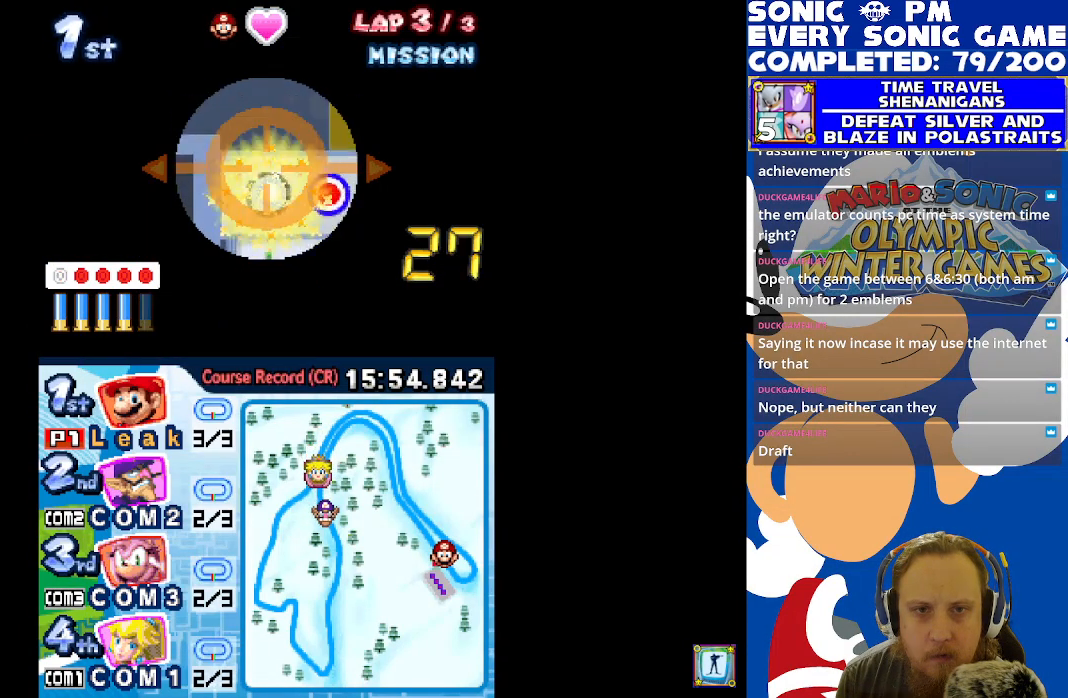
{"buttons": ["DPAD_RIGHT"], "left_stick": "center", "right_stick": "center", "events": [[133, "DPAD_RIGHT", "down"]]}
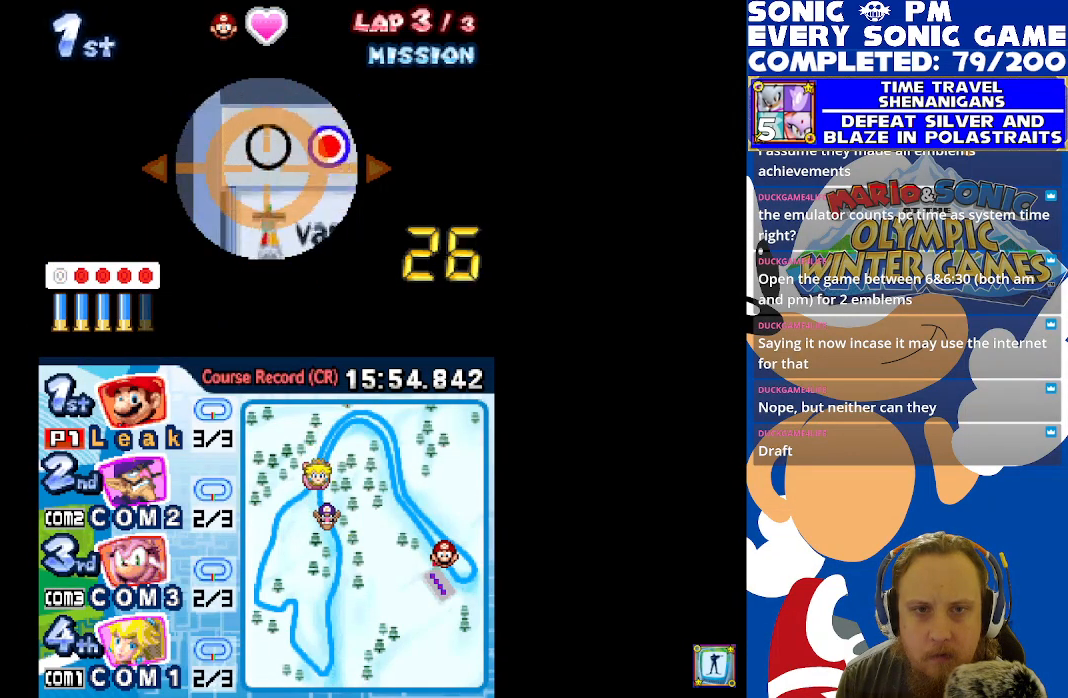
{"buttons": ["DPAD_RIGHT"], "left_stick": "center", "right_stick": "center", "events": []}
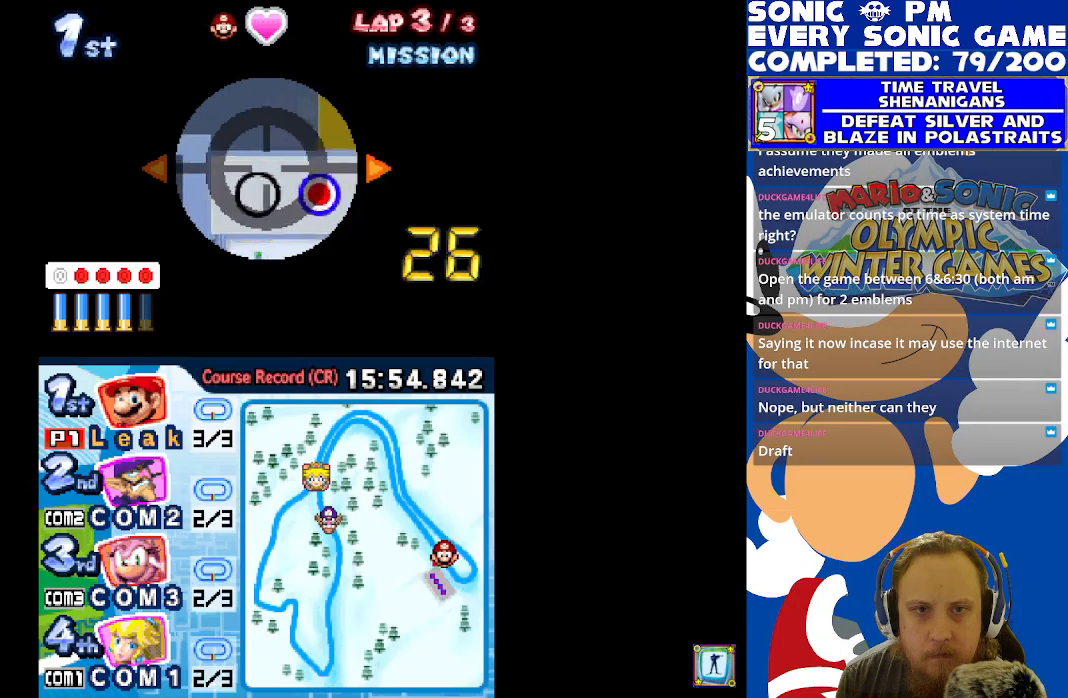
{"buttons": [], "left_stick": "center", "right_stick": "center", "events": [[317, "DPAD_RIGHT", "up"]]}
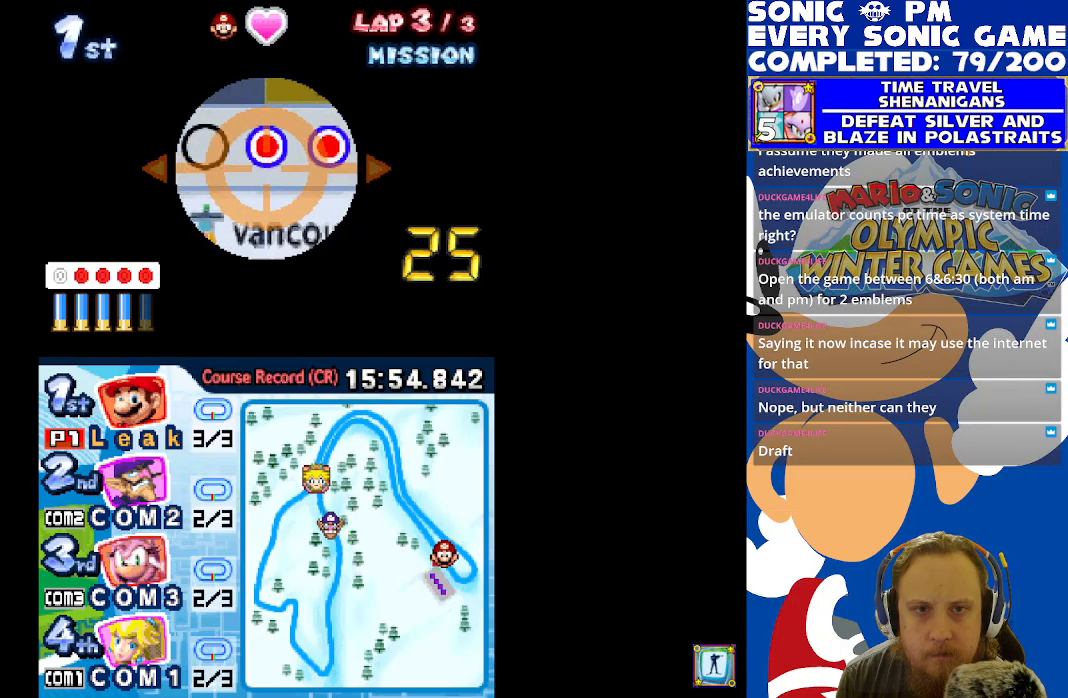
{"buttons": [], "left_stick": "center", "right_stick": "center", "events": []}
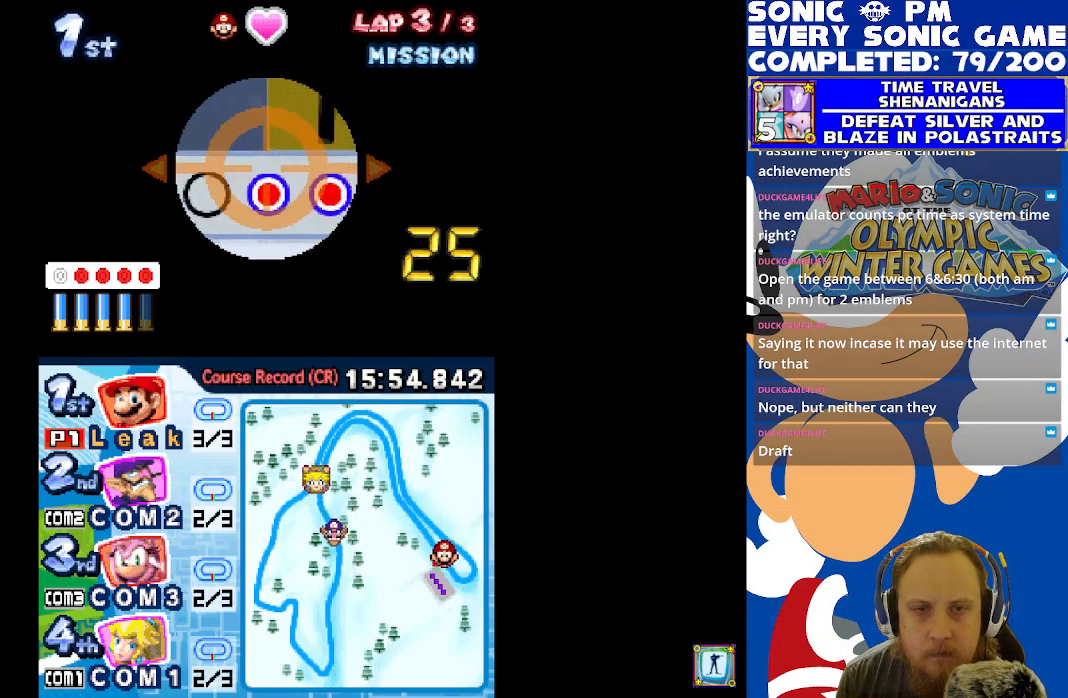
{"buttons": [], "left_stick": "center", "right_stick": "center", "events": []}
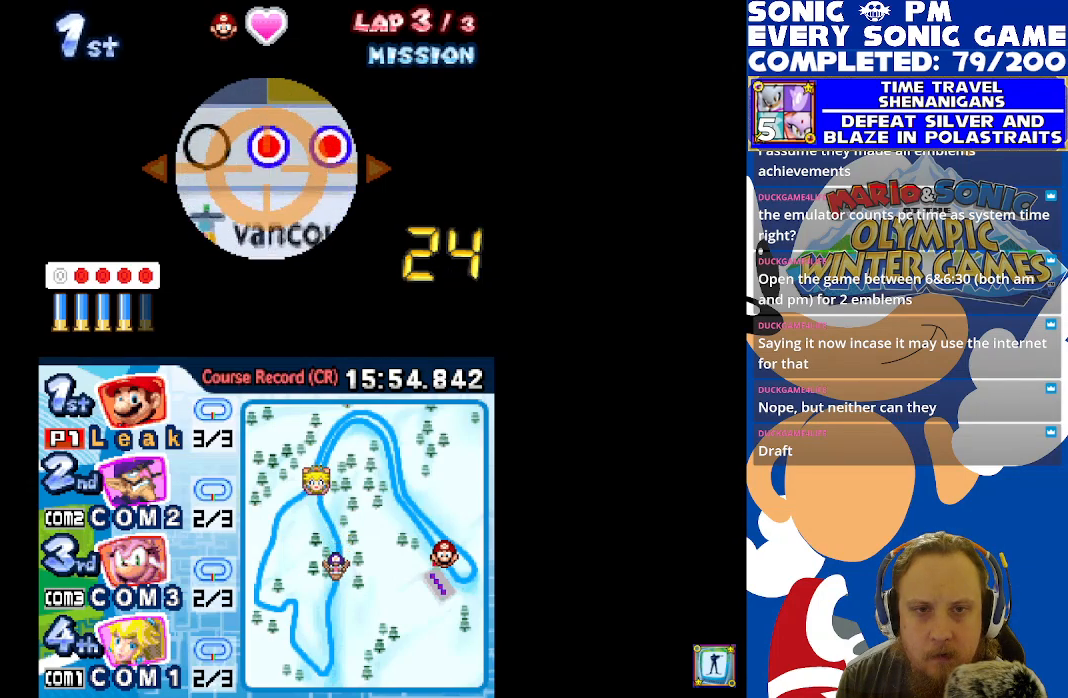
{"buttons": [], "left_stick": "center", "right_stick": "center", "events": [[283, "B", "down"], [400, "B", "up"]]}
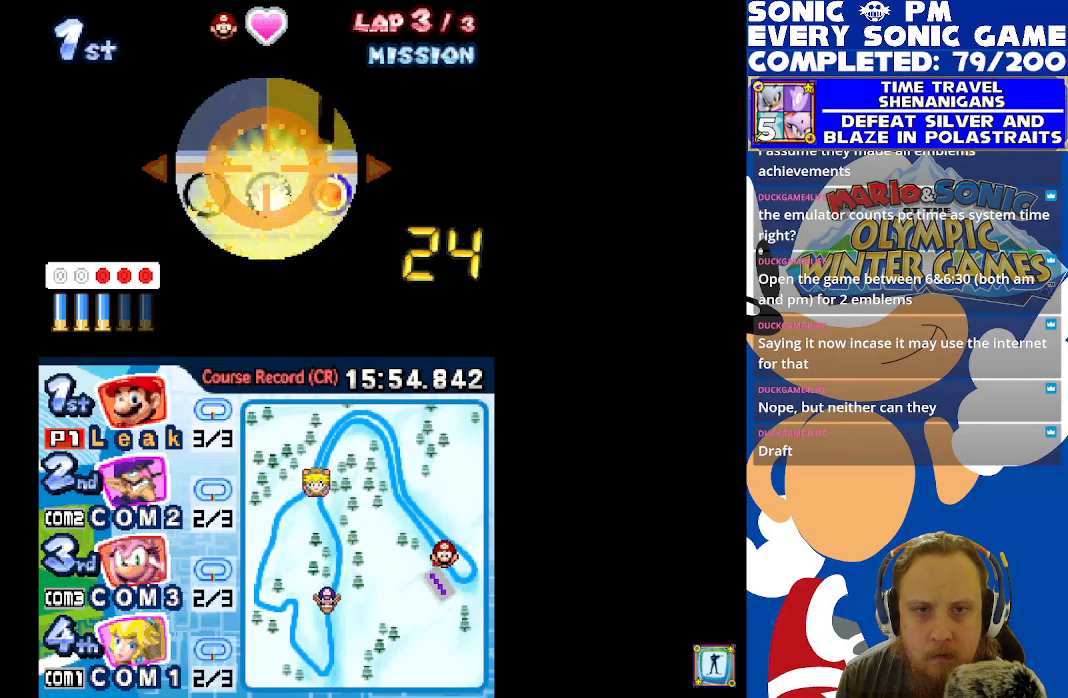
{"buttons": ["DPAD_RIGHT"], "left_stick": "center", "right_stick": "center", "events": [[133, "DPAD_RIGHT", "down"]]}
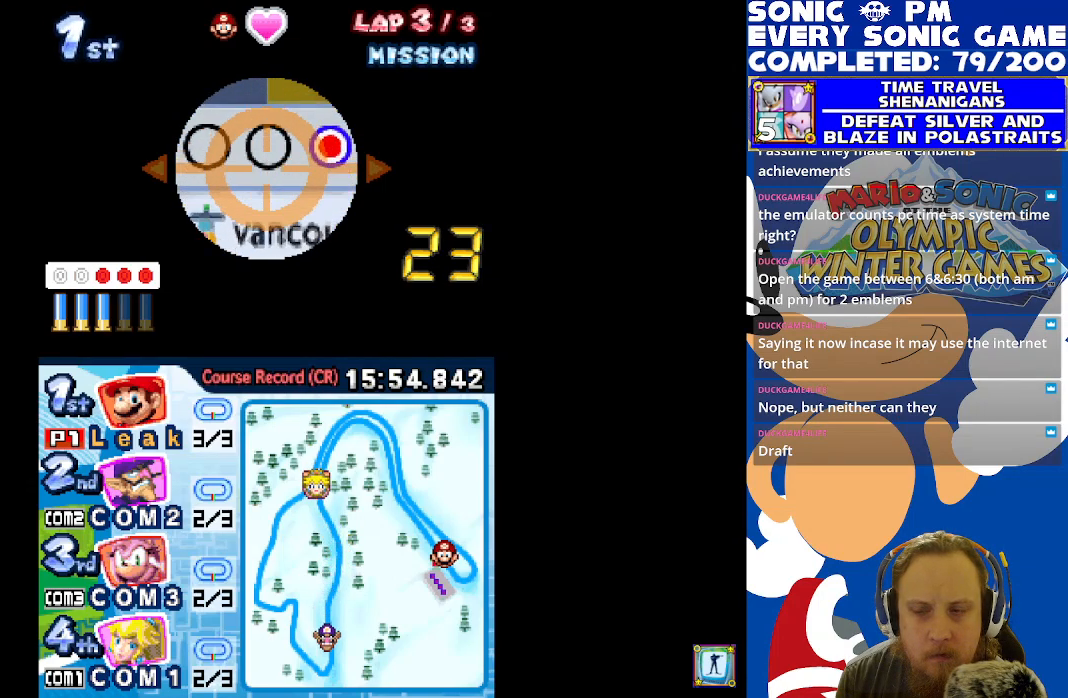
{"buttons": ["DPAD_RIGHT"], "left_stick": "center", "right_stick": "center", "events": []}
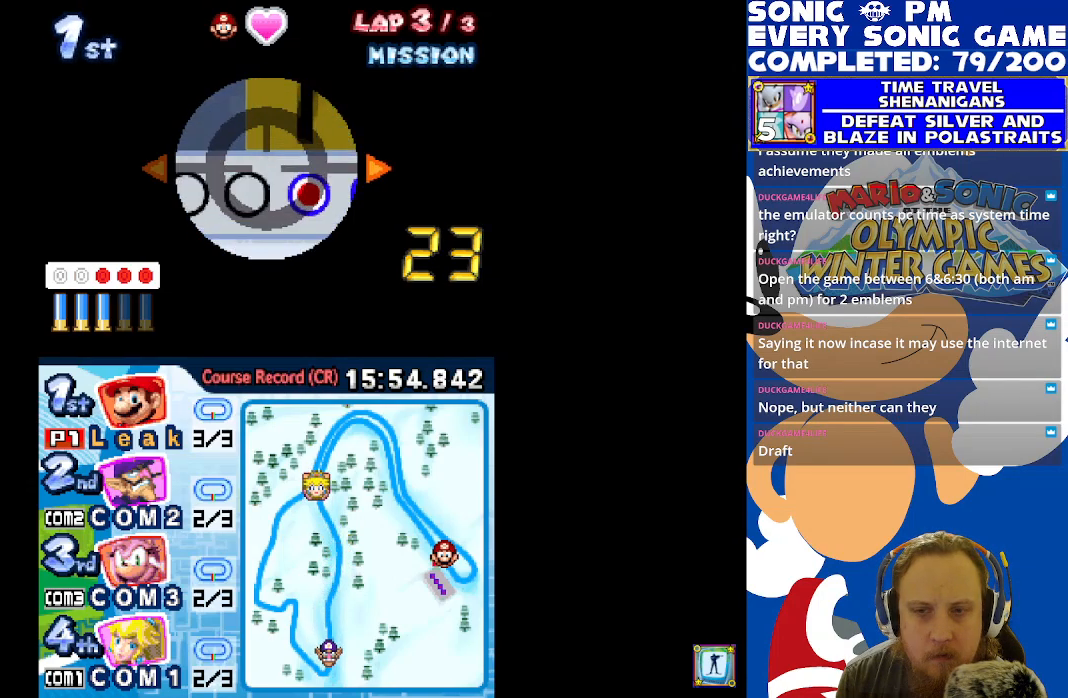
{"buttons": [], "left_stick": "center", "right_stick": "center", "events": [[167, "DPAD_RIGHT", "up"]]}
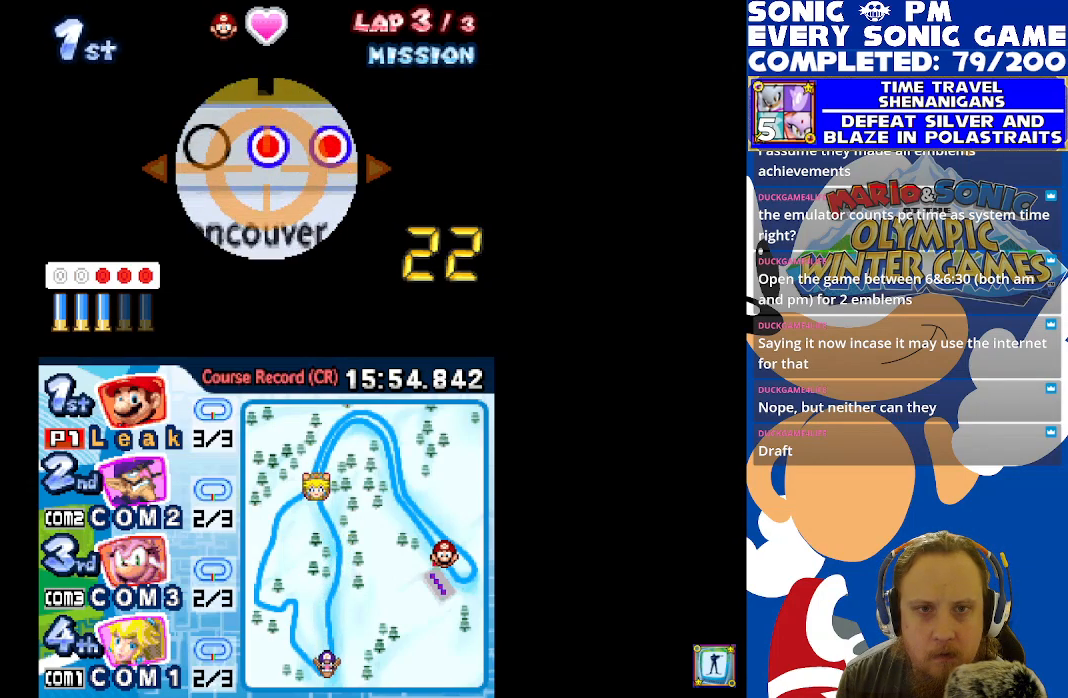
{"buttons": [], "left_stick": "center", "right_stick": "center", "events": []}
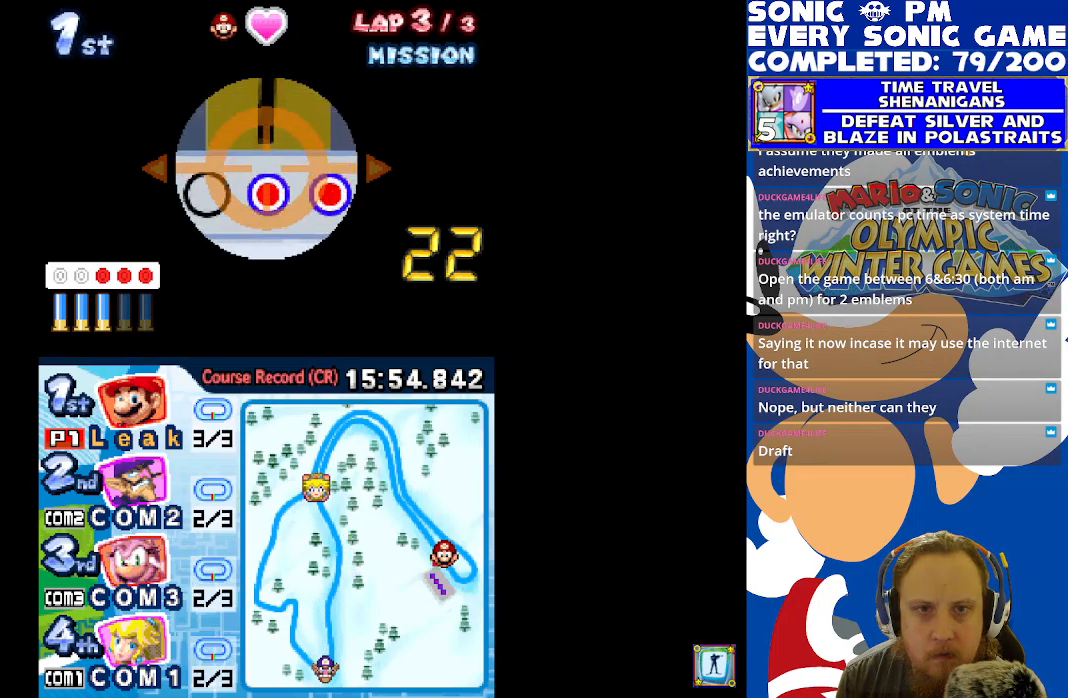
{"buttons": [], "left_stick": "center", "right_stick": "center", "events": []}
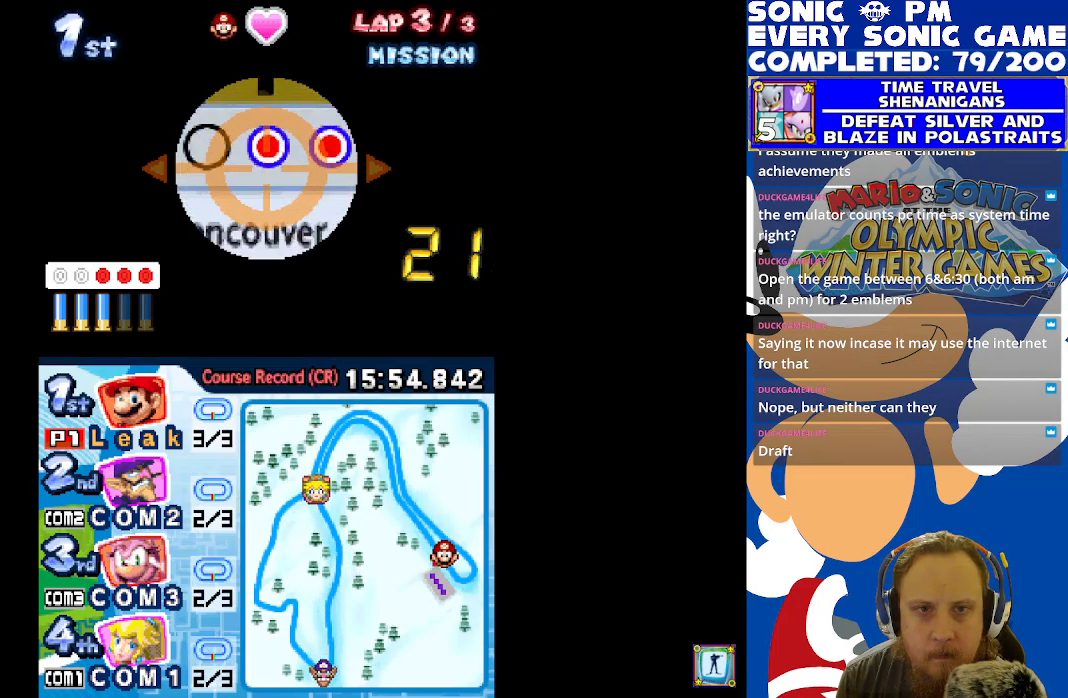
{"buttons": [], "left_stick": "center", "right_stick": "center", "events": [[400, "B", "down"], [467, "B", "up"]]}
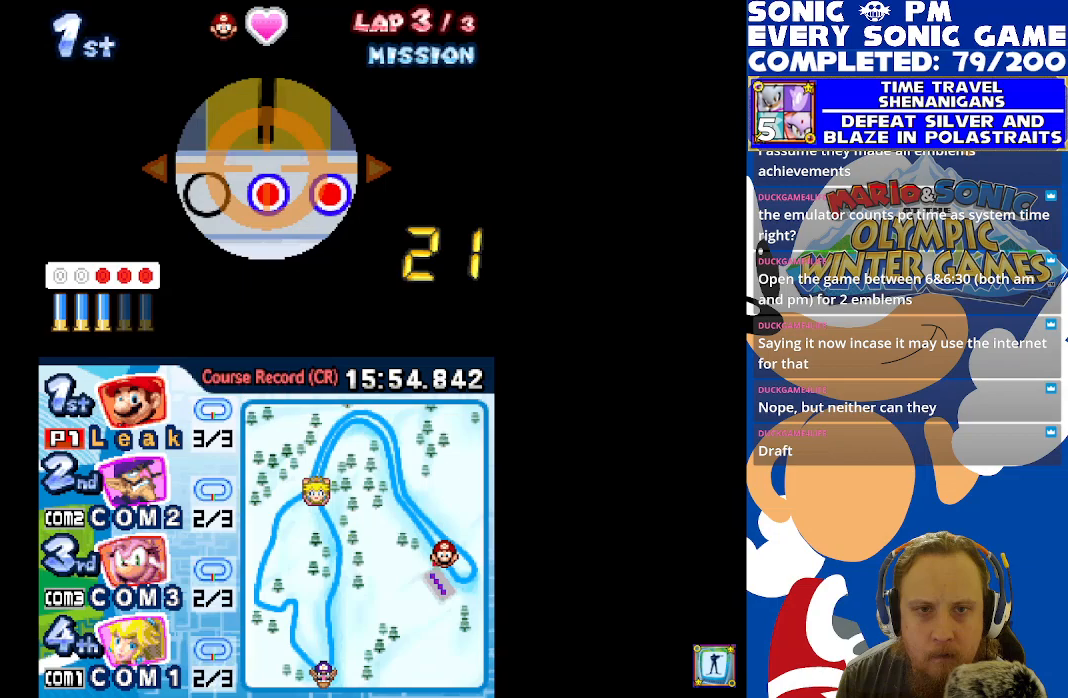
{"buttons": ["DPAD_RIGHT"], "left_stick": "center", "right_stick": "center", "events": [[117, "DPAD_RIGHT", "down"]]}
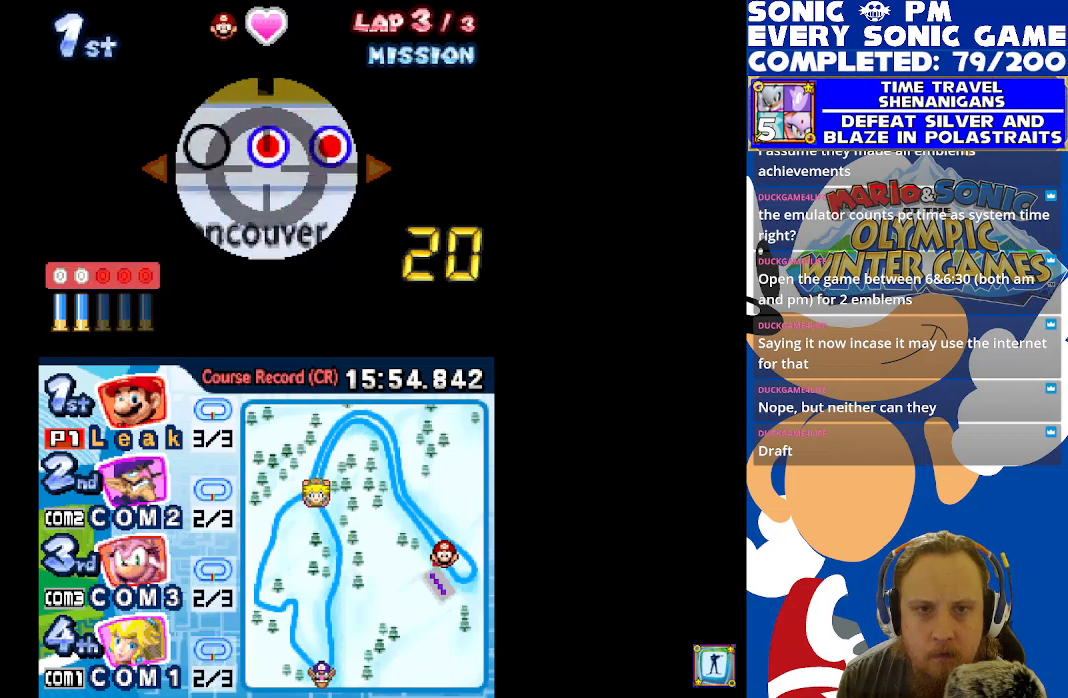
{"buttons": [], "left_stick": "center", "right_stick": "center", "events": [[67, "DPAD_RIGHT", "up"]]}
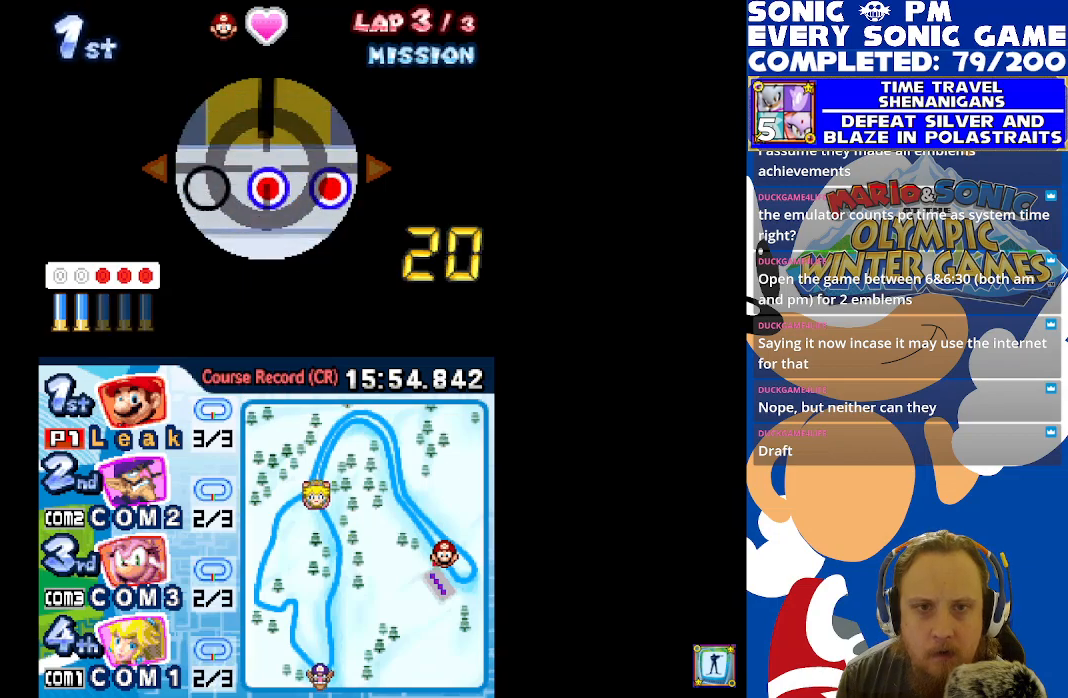
{"buttons": [], "left_stick": "center", "right_stick": "center", "events": []}
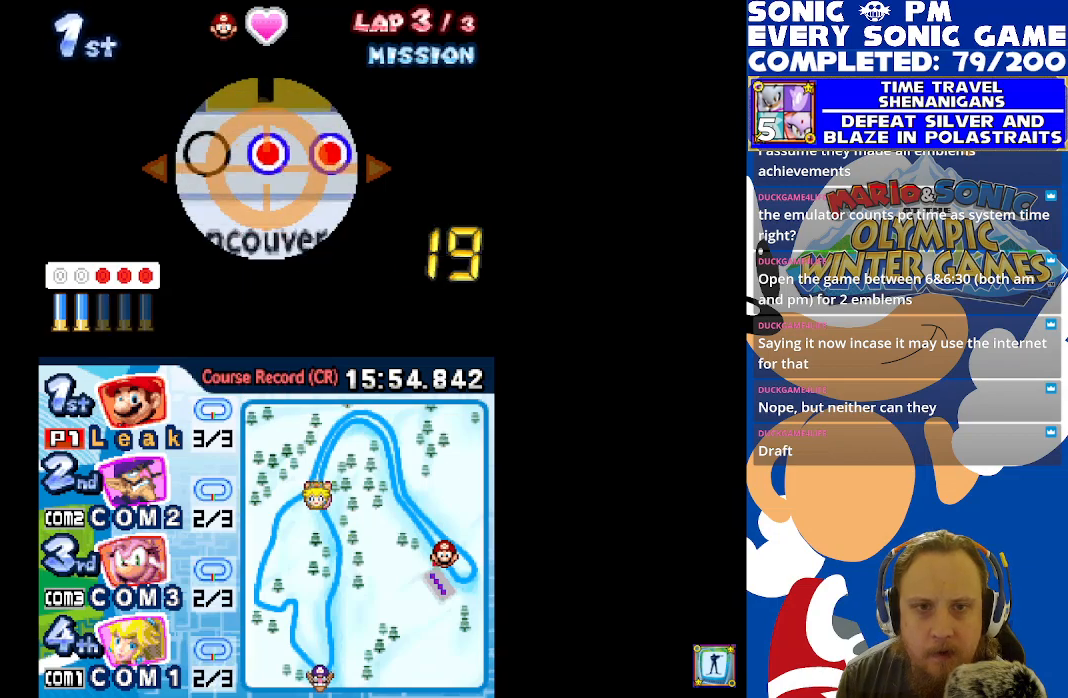
{"buttons": [], "left_stick": "center", "right_stick": "center", "events": [[333, "B", "down"], [433, "B", "up"]]}
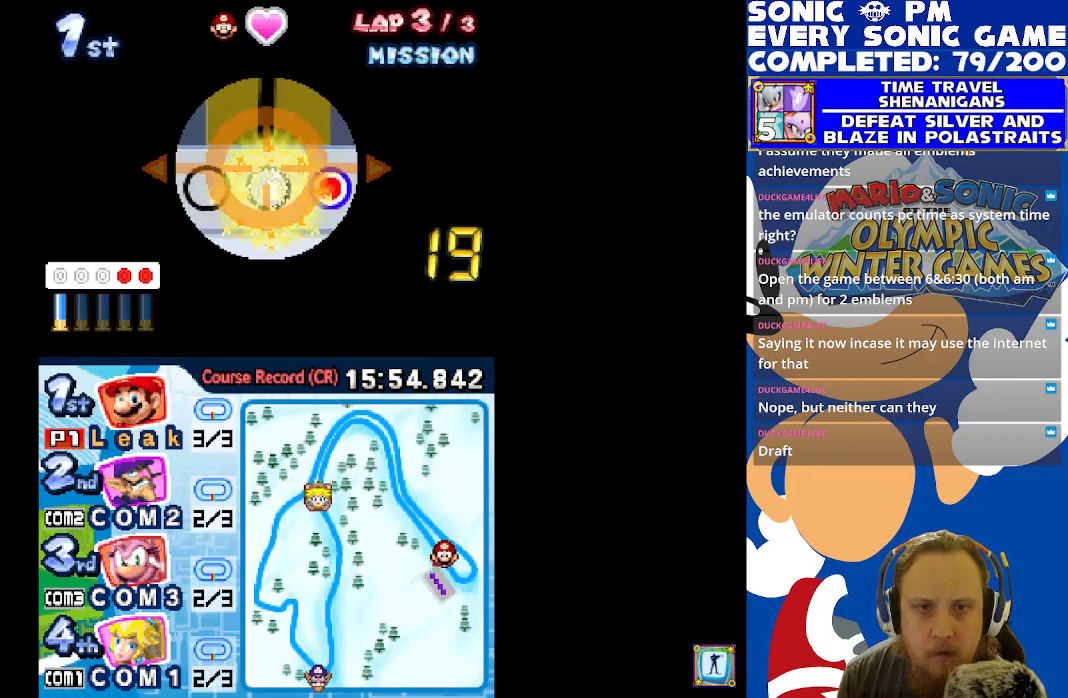
{"buttons": ["DPAD_RIGHT"], "left_stick": "center", "right_stick": "center", "events": [[33, "DPAD_RIGHT", "down"]]}
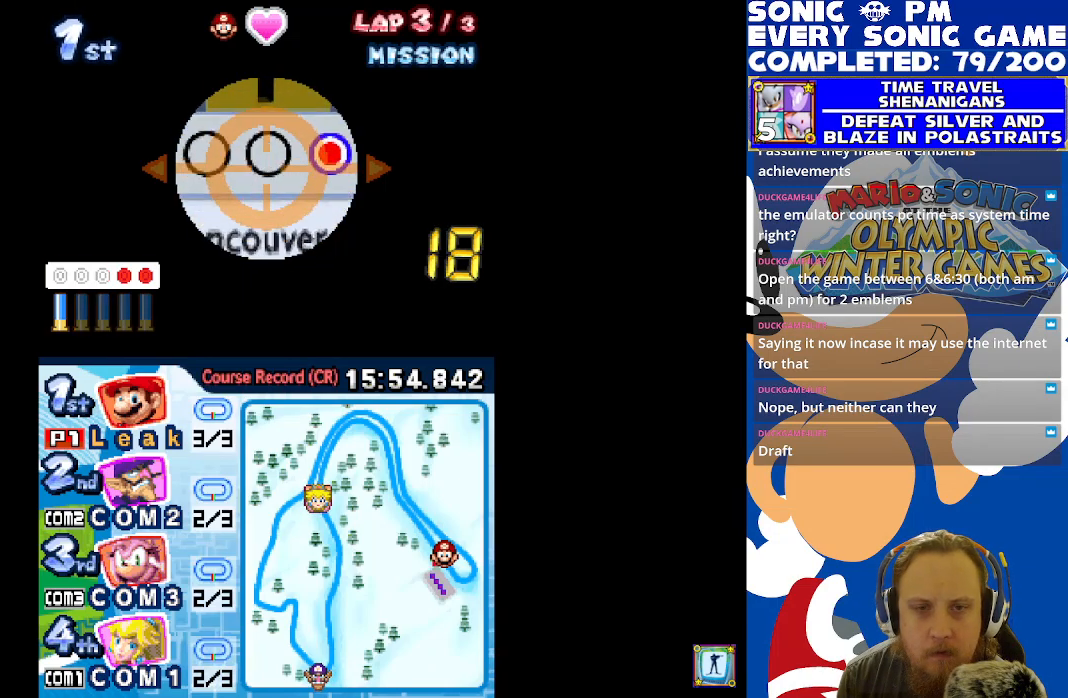
{"buttons": ["DPAD_RIGHT"], "left_stick": "center", "right_stick": "center", "events": []}
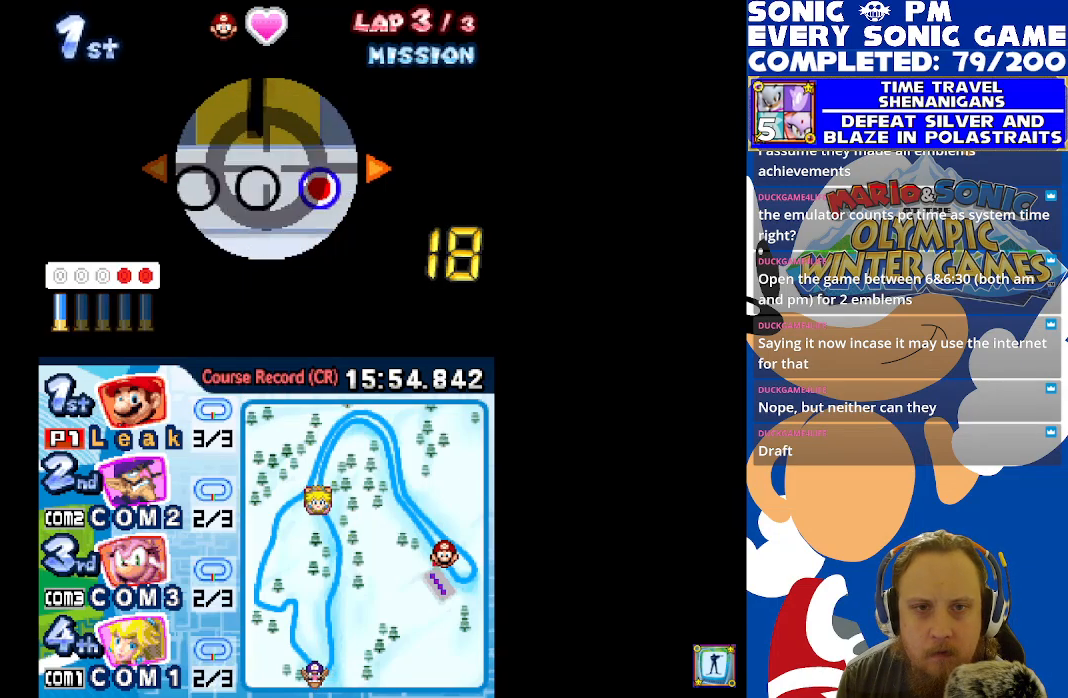
{"buttons": [], "left_stick": "center", "right_stick": "center", "events": [[317, "DPAD_RIGHT", "up"]]}
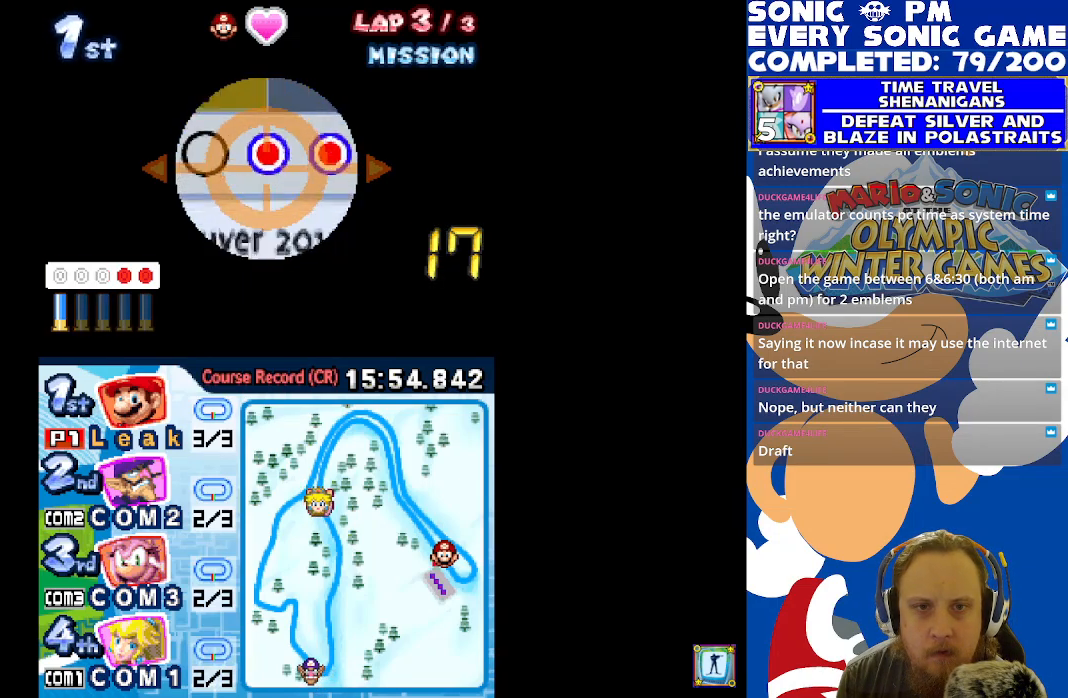
{"buttons": [], "left_stick": "center", "right_stick": "center", "events": []}
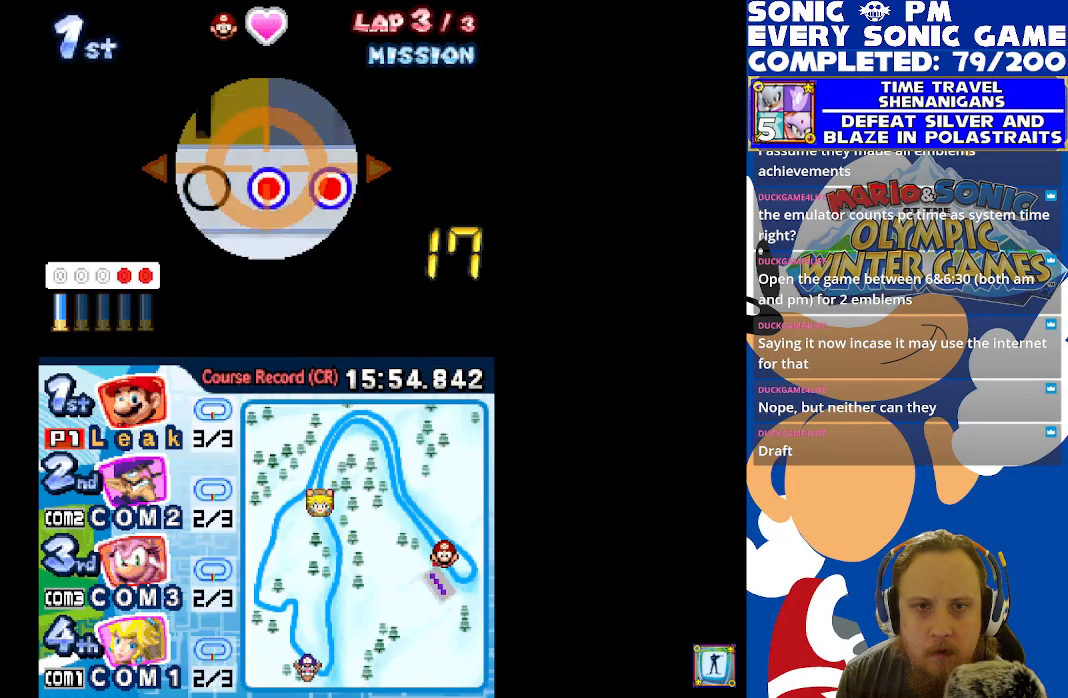
{"buttons": [], "left_stick": "center", "right_stick": "center", "events": []}
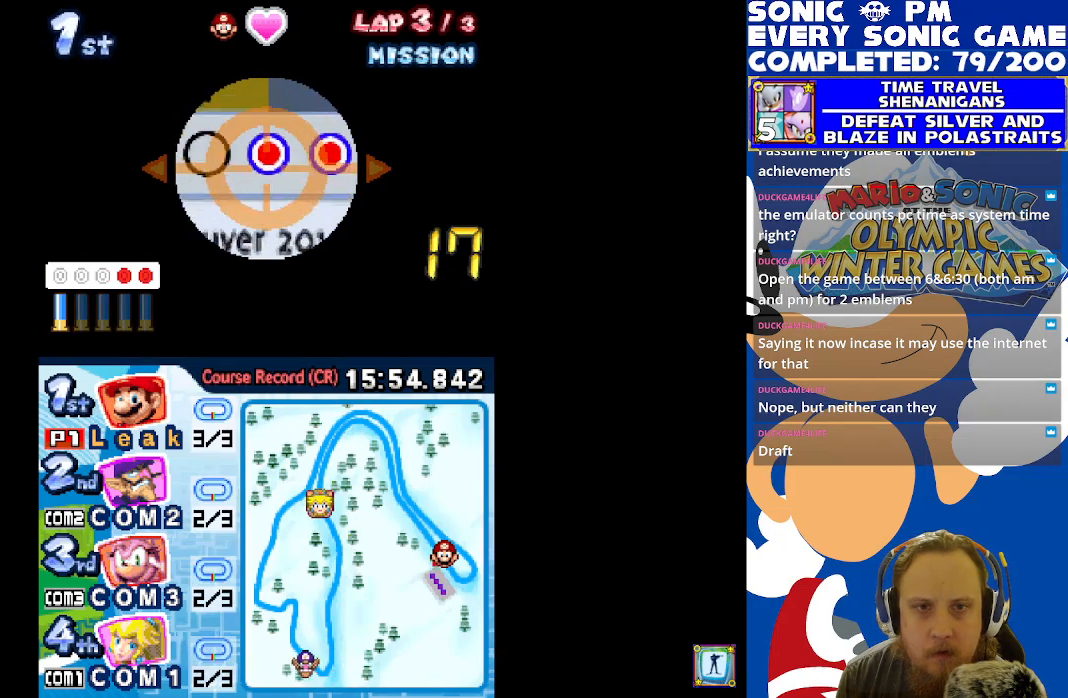
{"buttons": [], "left_stick": "center", "right_stick": "center", "events": [[367, "B", "down"], [450, "B", "up"]]}
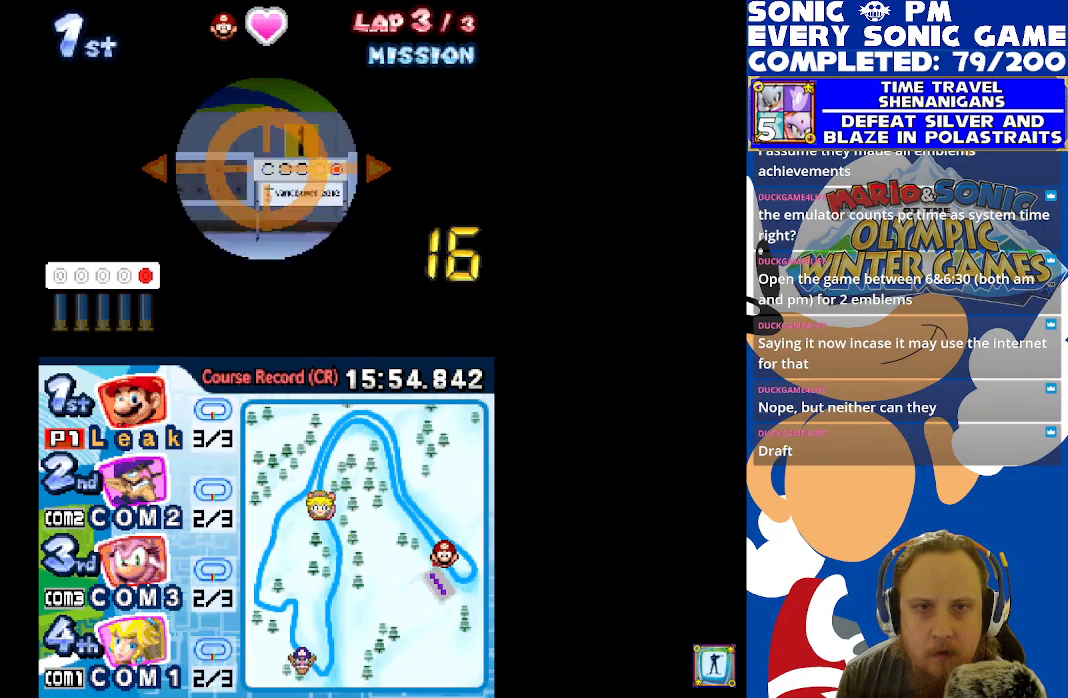
{"buttons": [], "left_stick": "center", "right_stick": "center", "events": []}